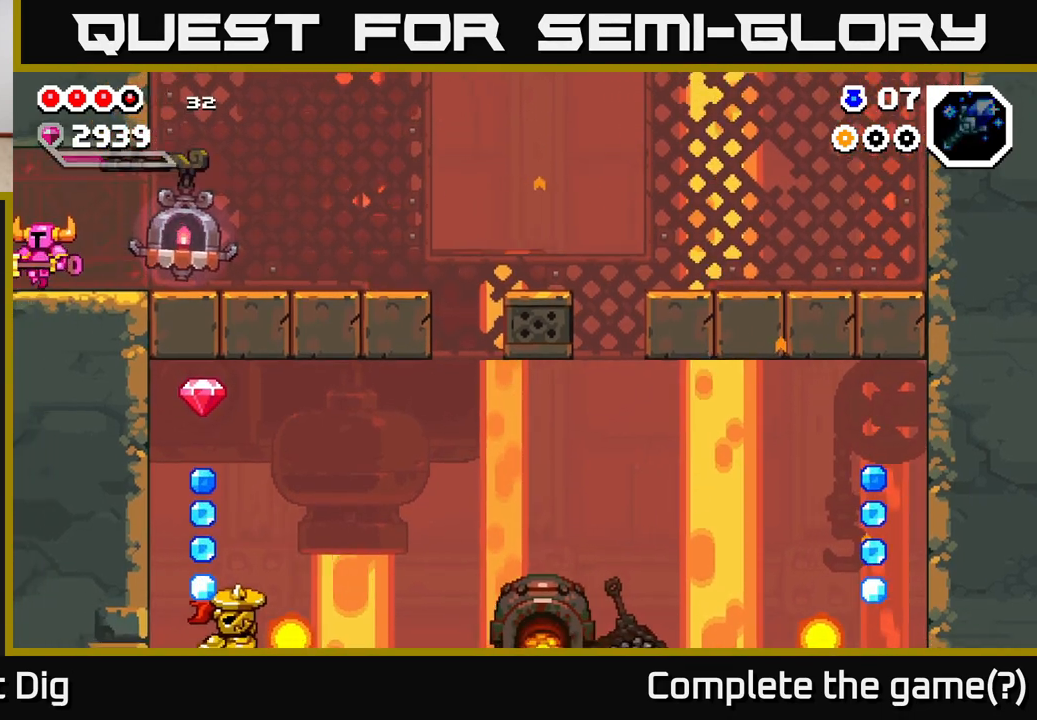
Gameplay with a controller (Xbox layout); each line is a JSON object with the inputs held at the frame after it. "events" lists button and stick changes between this image and that frame as [ms after this image, input, new state], when the widget could be followed in between.
{"buttons": [], "left_stick": "left", "right_stick": "center", "events": [[67, "left_stick", "center"], [367, "left_stick", "left"]]}
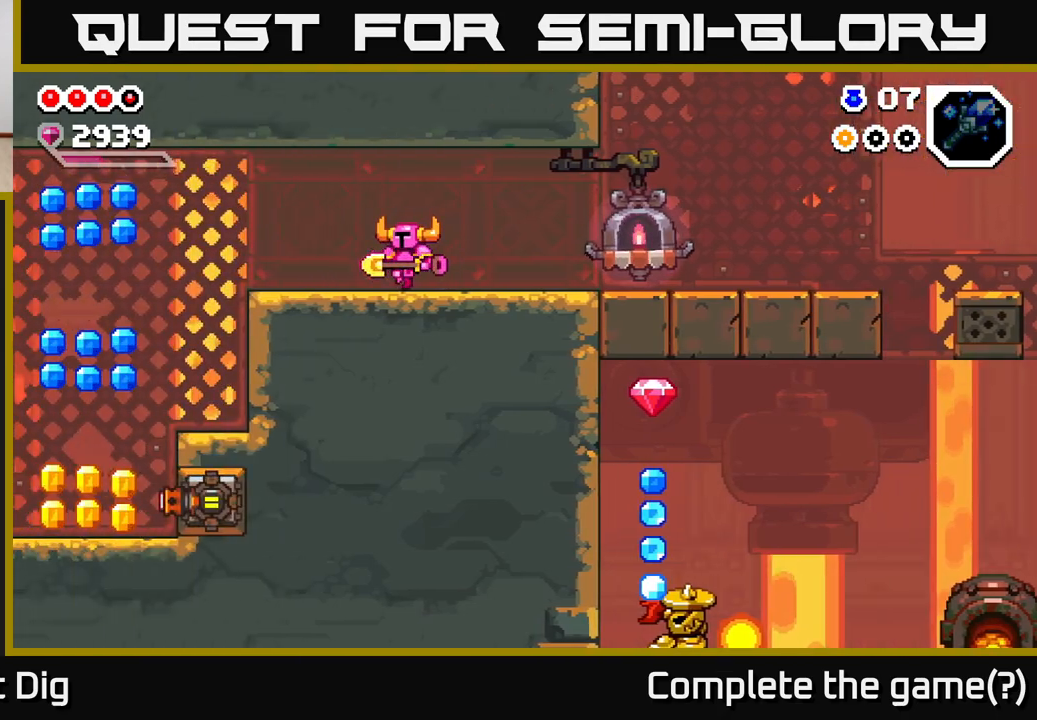
{"buttons": [], "left_stick": "left", "right_stick": "center", "events": []}
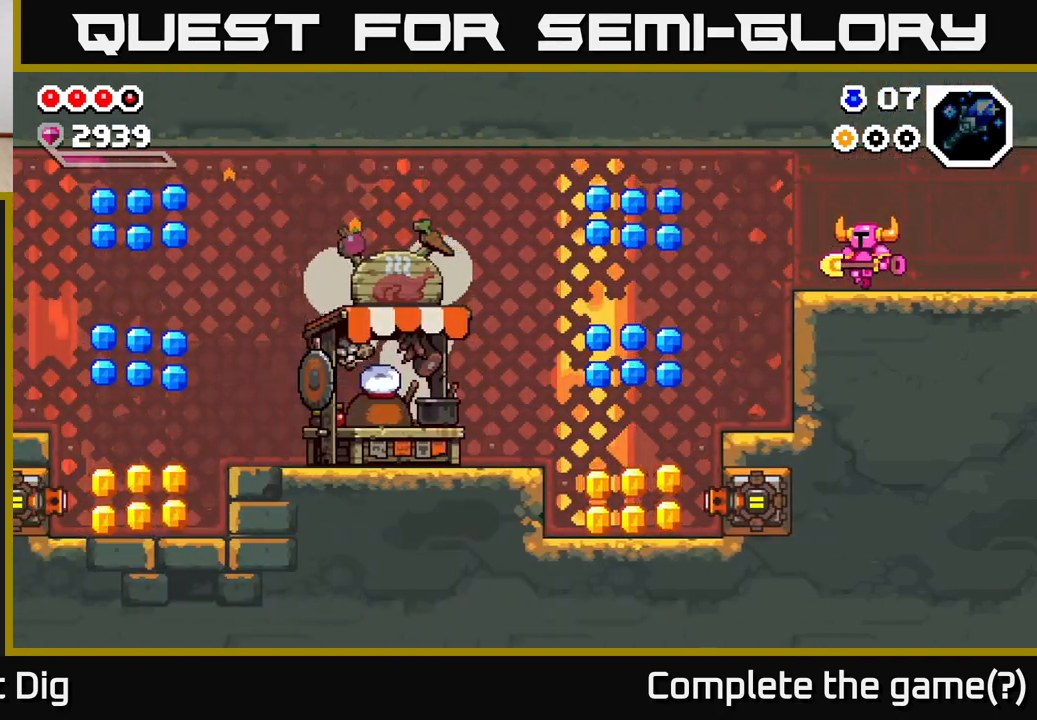
{"buttons": [], "left_stick": "left", "right_stick": "center", "events": []}
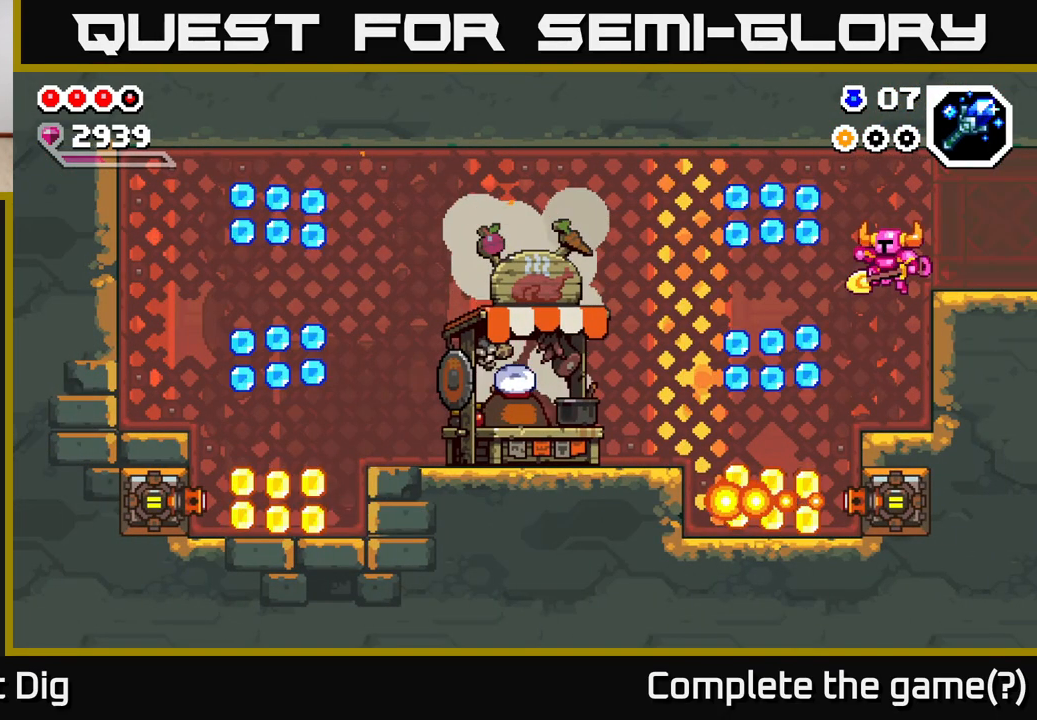
{"buttons": ["A"], "left_stick": "left", "right_stick": "center", "events": [[33, "left_stick", "center"], [217, "left_stick", "left"], [400, "A", "down"]]}
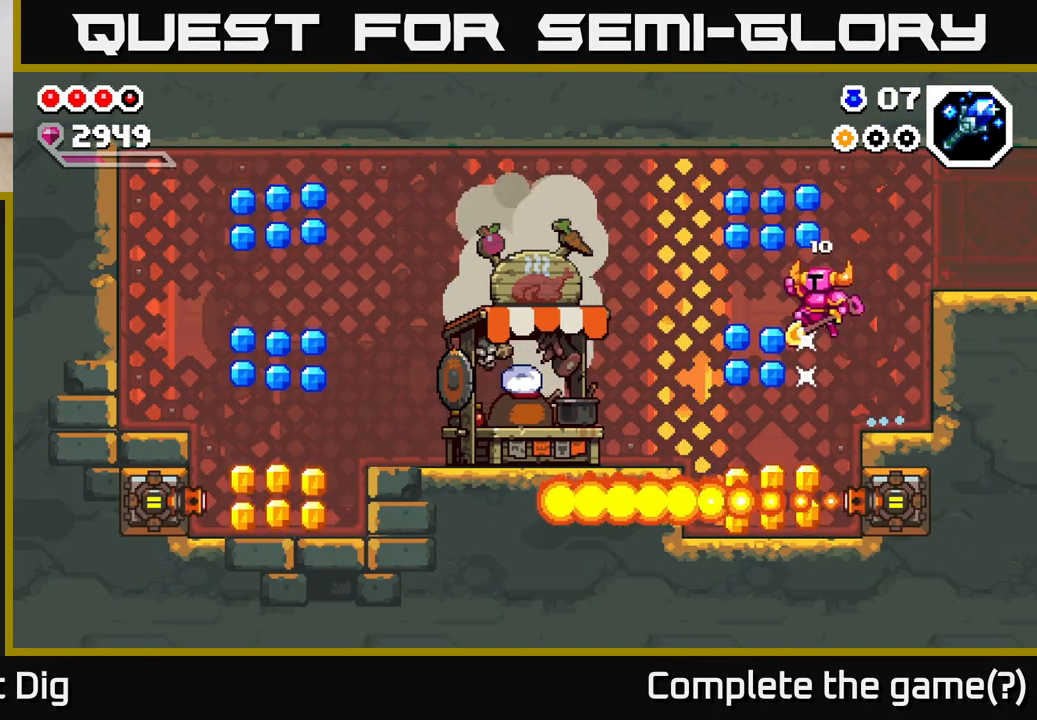
{"buttons": [], "left_stick": "left", "right_stick": "center", "events": [[267, "A", "up"]]}
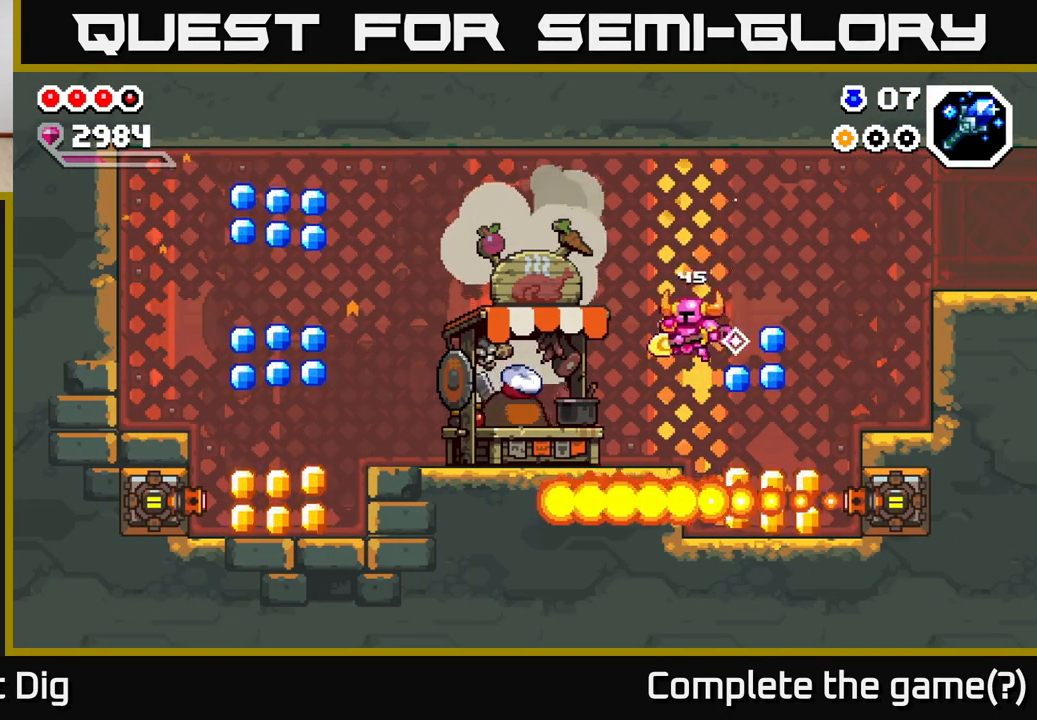
{"buttons": [], "left_stick": "right", "right_stick": "center", "events": [[217, "left_stick", "center"], [267, "left_stick", "right"], [333, "A", "down"], [483, "A", "up"]]}
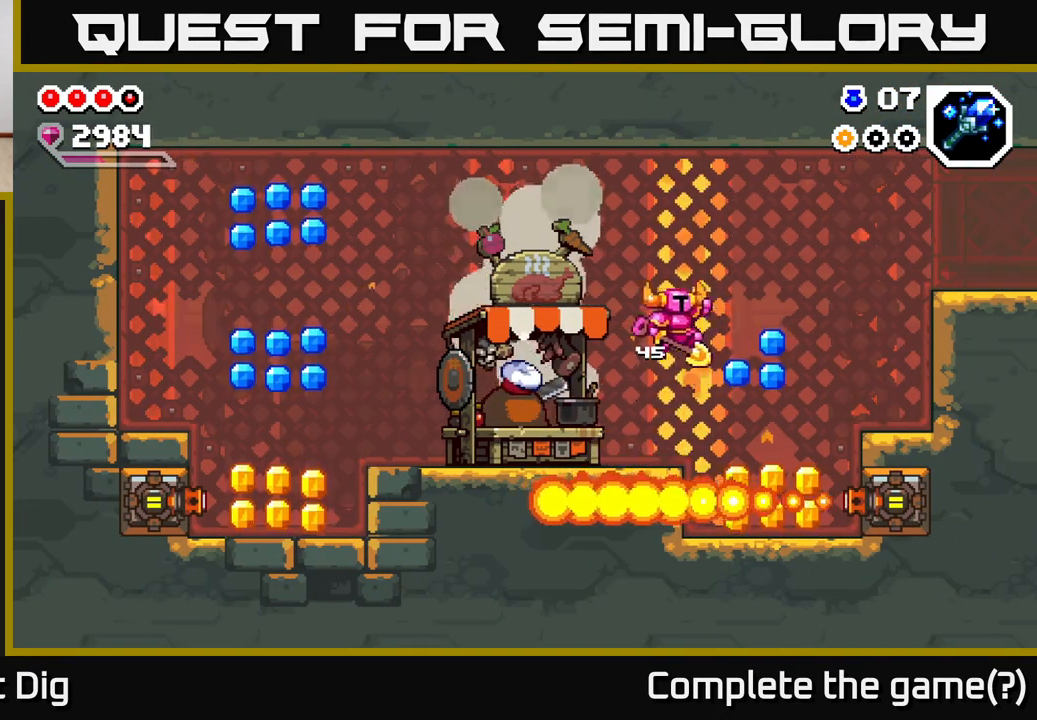
{"buttons": [], "left_stick": "center", "right_stick": "center", "events": [[167, "left_stick", "left"], [417, "left_stick", "center"]]}
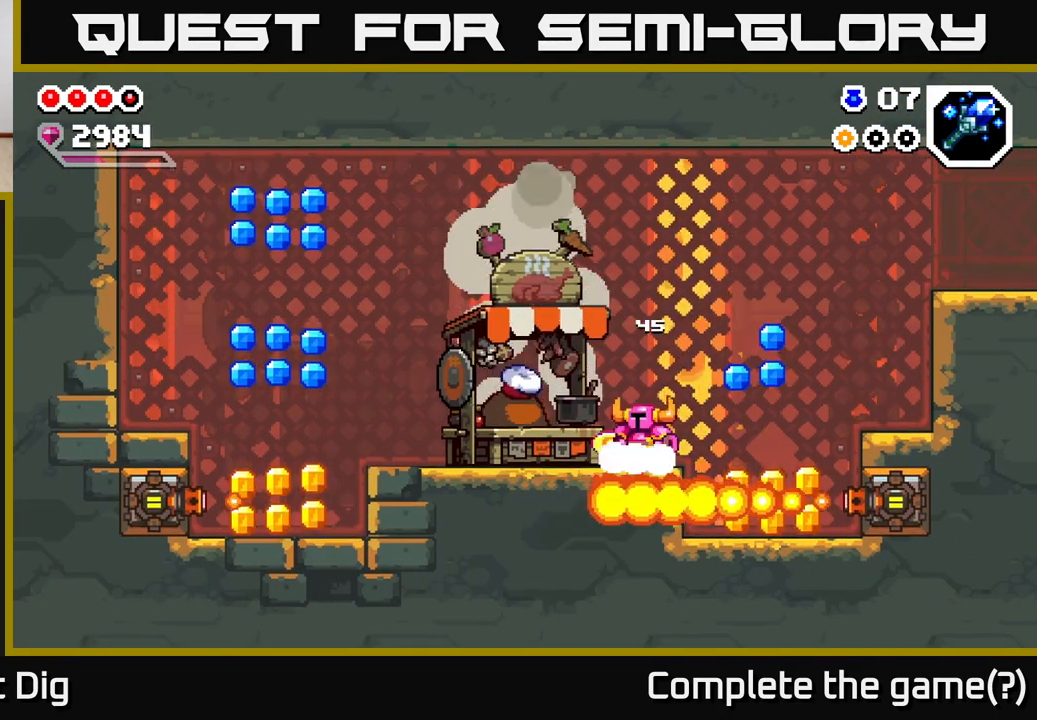
{"buttons": [], "left_stick": "right", "right_stick": "center", "events": [[250, "left_stick", "right"], [283, "A", "down"], [367, "A", "up"]]}
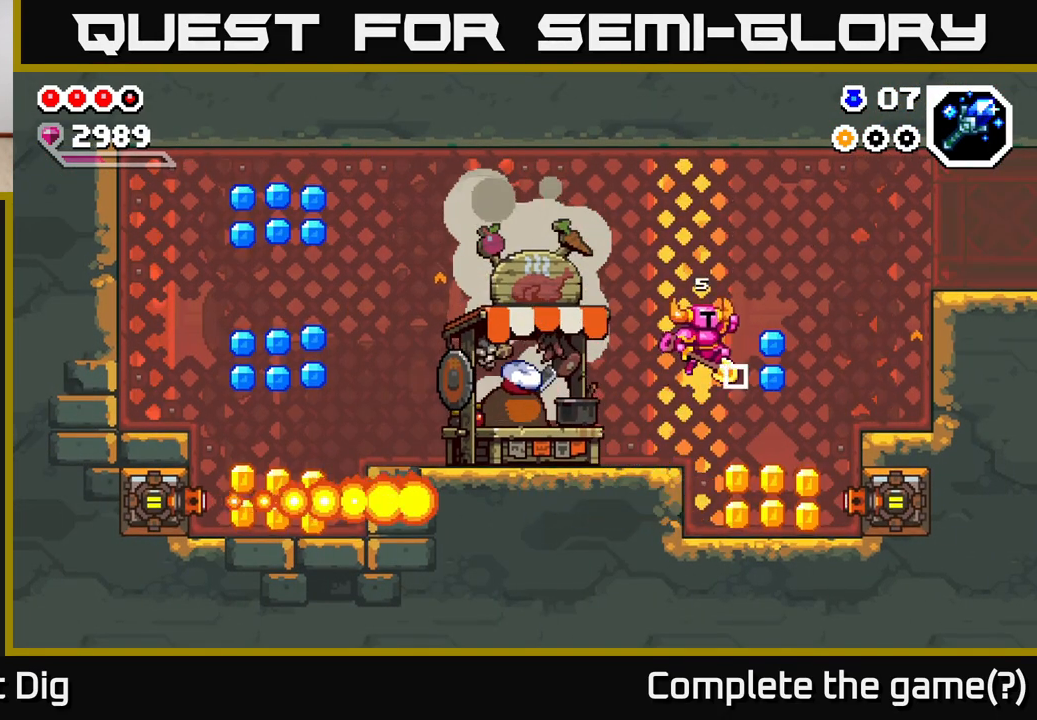
{"buttons": [], "left_stick": "right", "right_stick": "center", "events": [[283, "left_stick", "left"], [400, "left_stick", "right"]]}
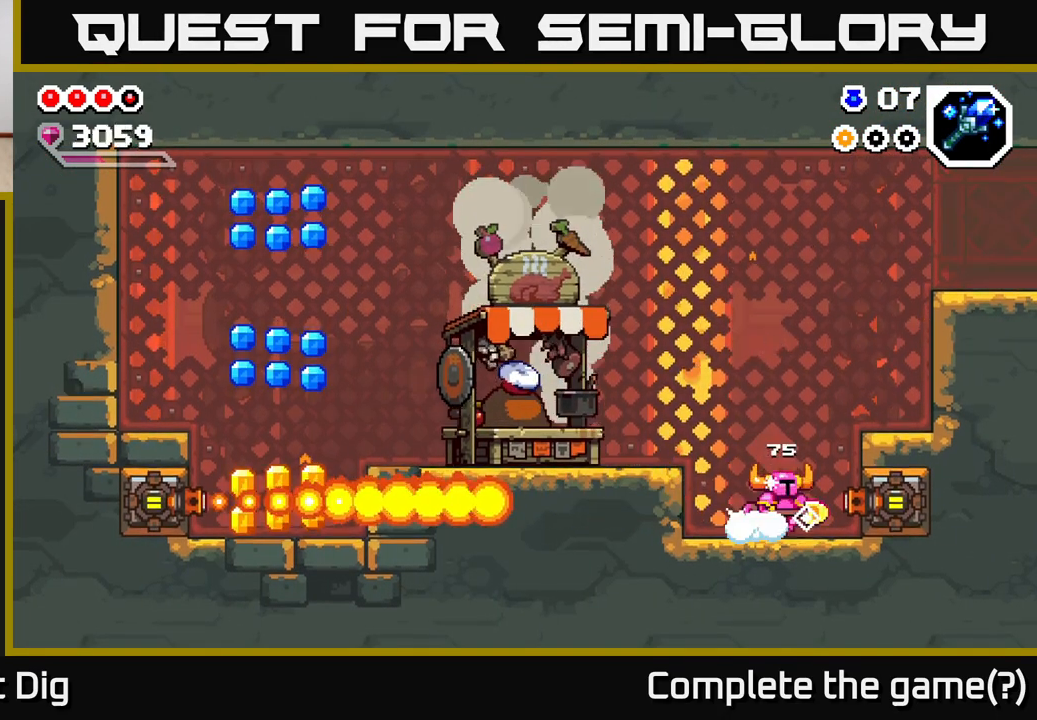
{"buttons": [], "left_stick": "left", "right_stick": "center", "events": [[100, "left_stick", "left"], [317, "A", "down"], [483, "A", "up"]]}
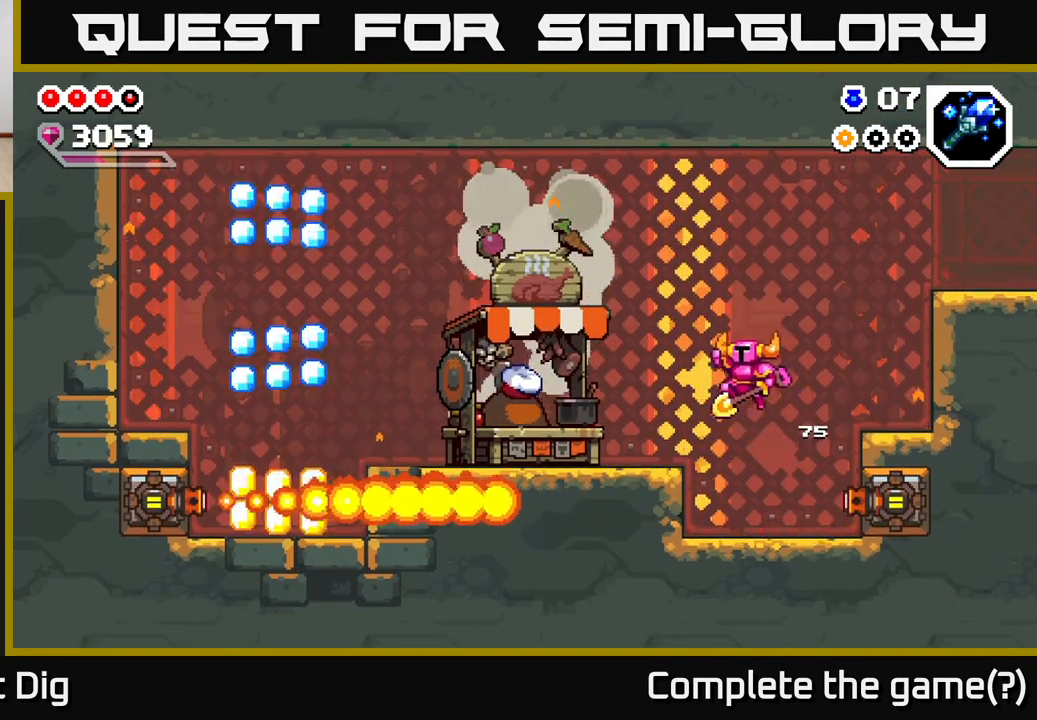
{"buttons": [], "left_stick": "left", "right_stick": "center", "events": []}
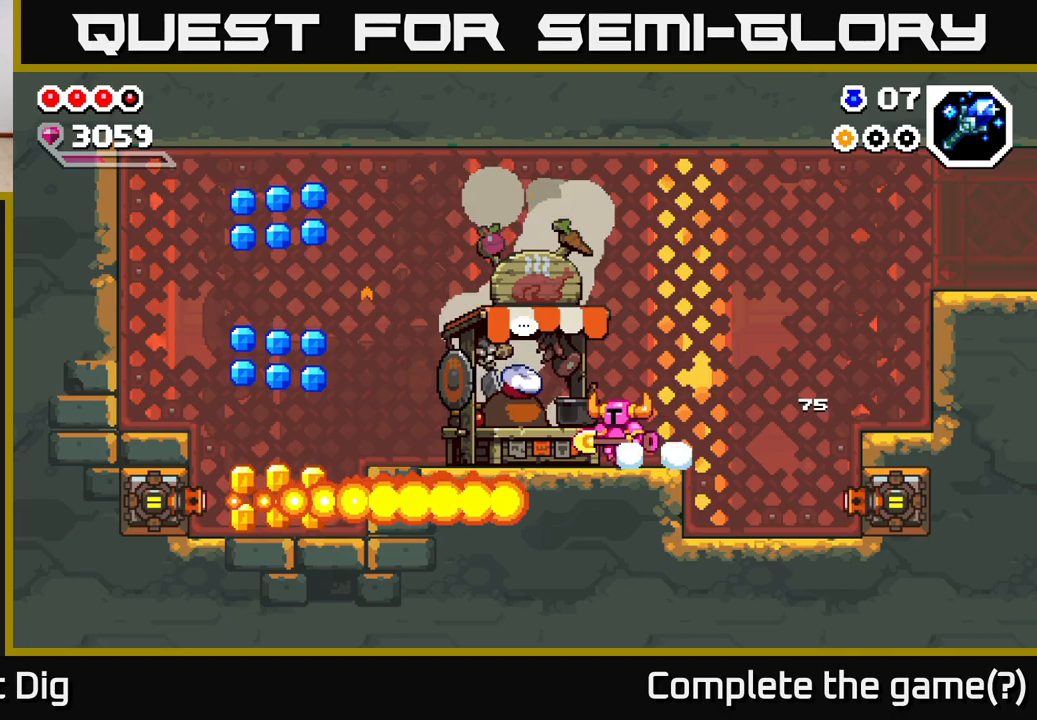
{"buttons": [], "left_stick": "center", "right_stick": "center", "events": [[50, "X", "down"], [100, "X", "up"], [217, "left_stick", "center"]]}
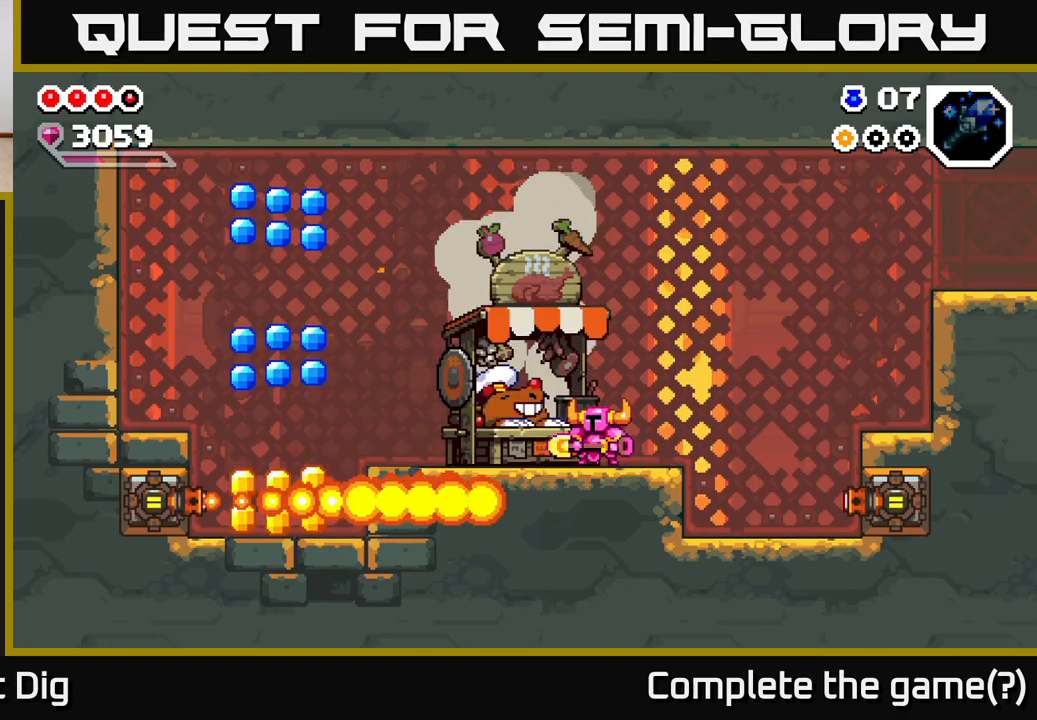
{"buttons": [], "left_stick": "center", "right_stick": "center", "events": [[17, "A", "down"], [133, "A", "up"]]}
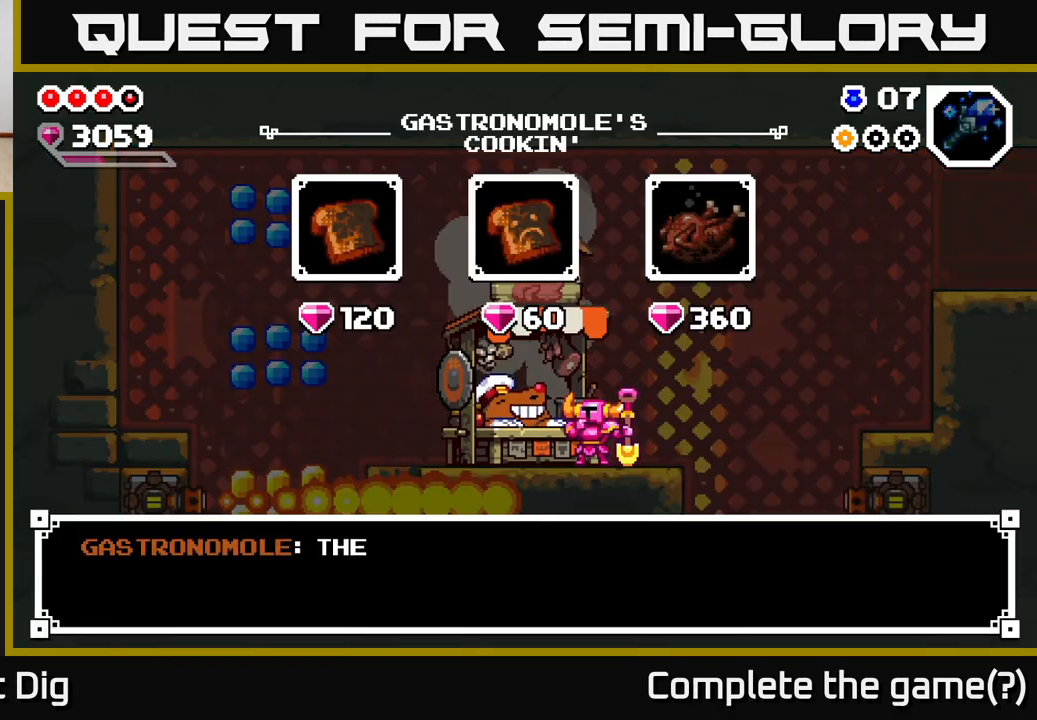
{"buttons": [], "left_stick": "right", "right_stick": "center", "events": [[50, "A", "down"], [100, "A", "up"], [250, "left_stick", "right"], [383, "left_stick", "center"], [467, "left_stick", "right"]]}
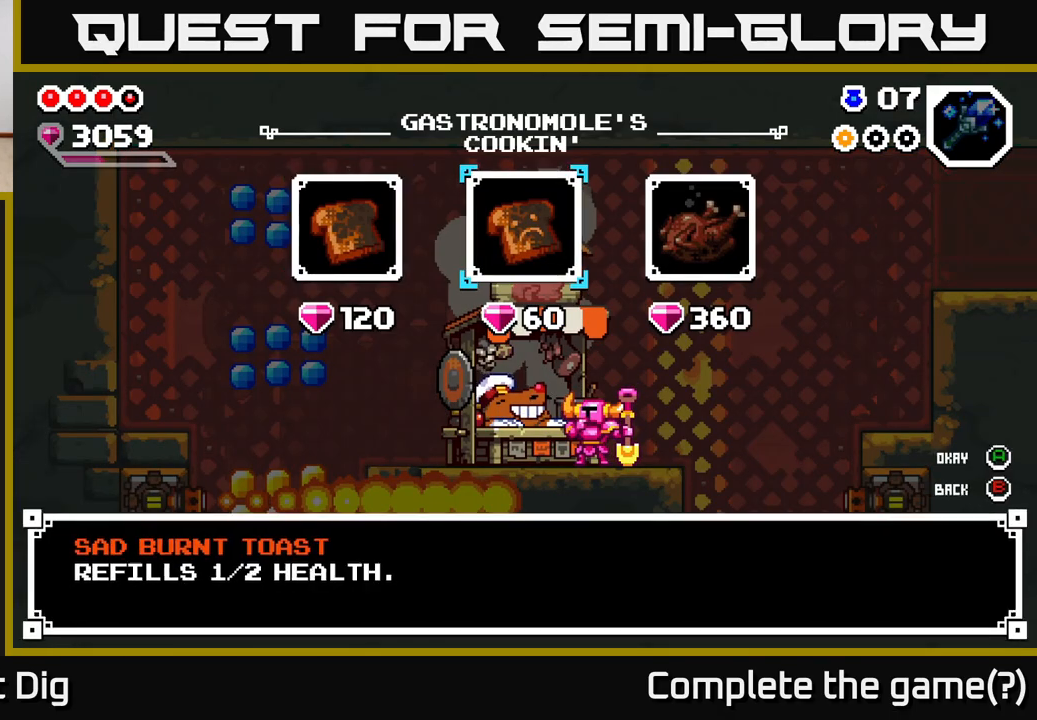
{"buttons": [], "left_stick": "center", "right_stick": "center", "events": [[333, "left_stick", "center"]]}
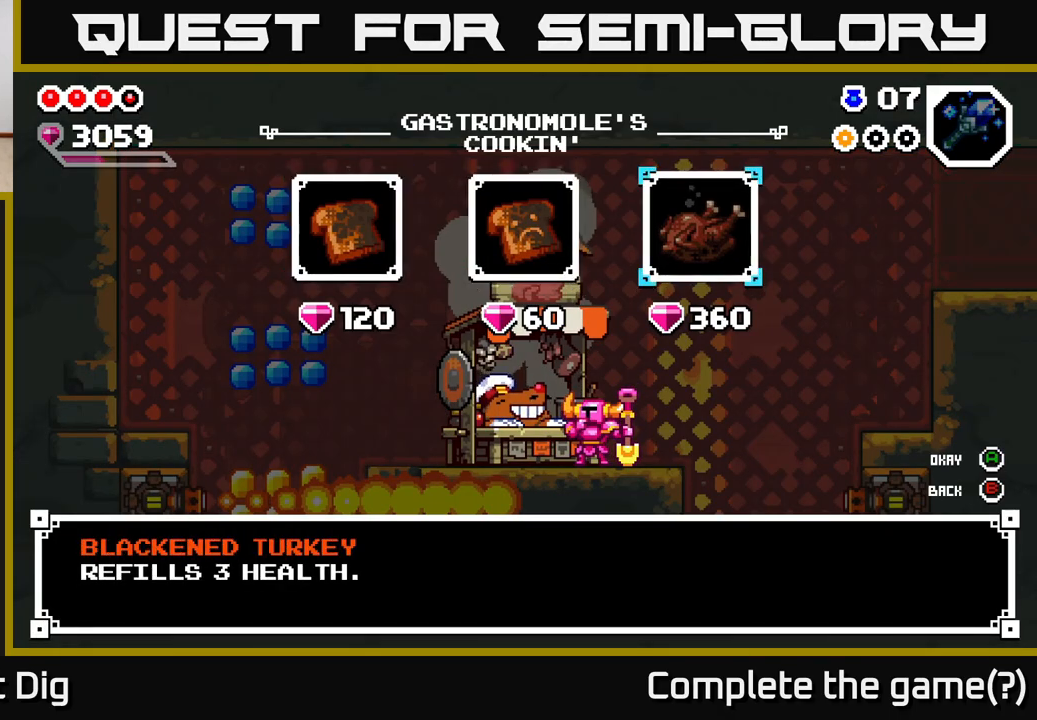
{"buttons": [], "left_stick": "center", "right_stick": "center", "events": [[300, "left_stick", "left"], [450, "left_stick", "center"]]}
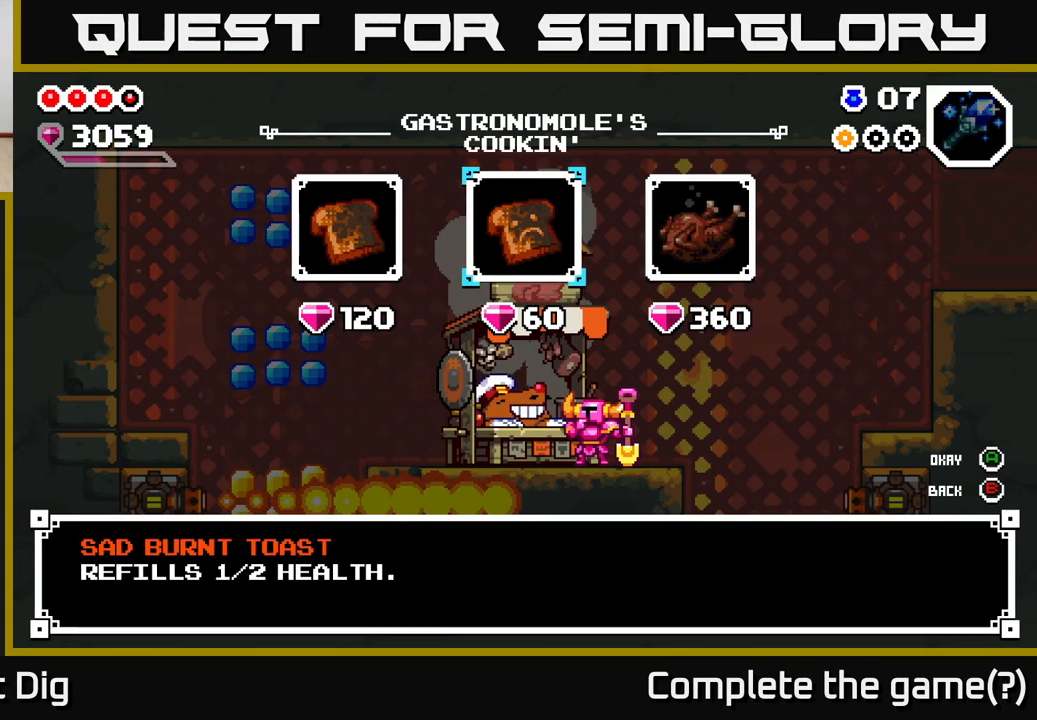
{"buttons": [], "left_stick": "right", "right_stick": "center", "events": [[33, "left_stick", "left"], [183, "left_stick", "center"], [467, "left_stick", "right"]]}
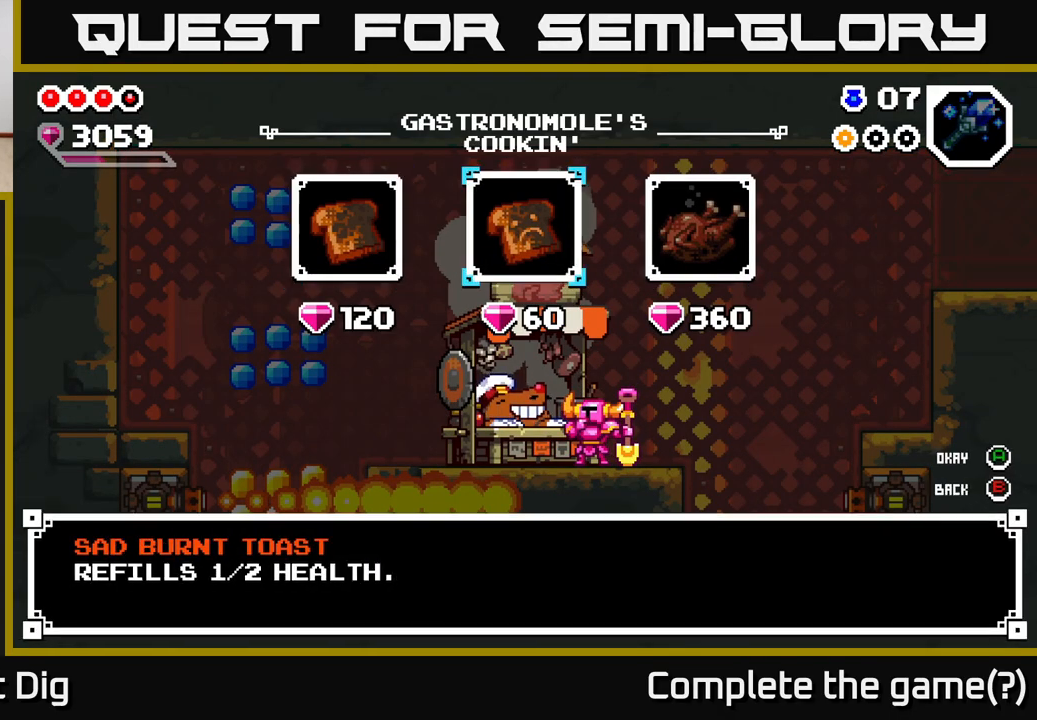
{"buttons": [], "left_stick": "center", "right_stick": "center", "events": [[150, "left_stick", "center"]]}
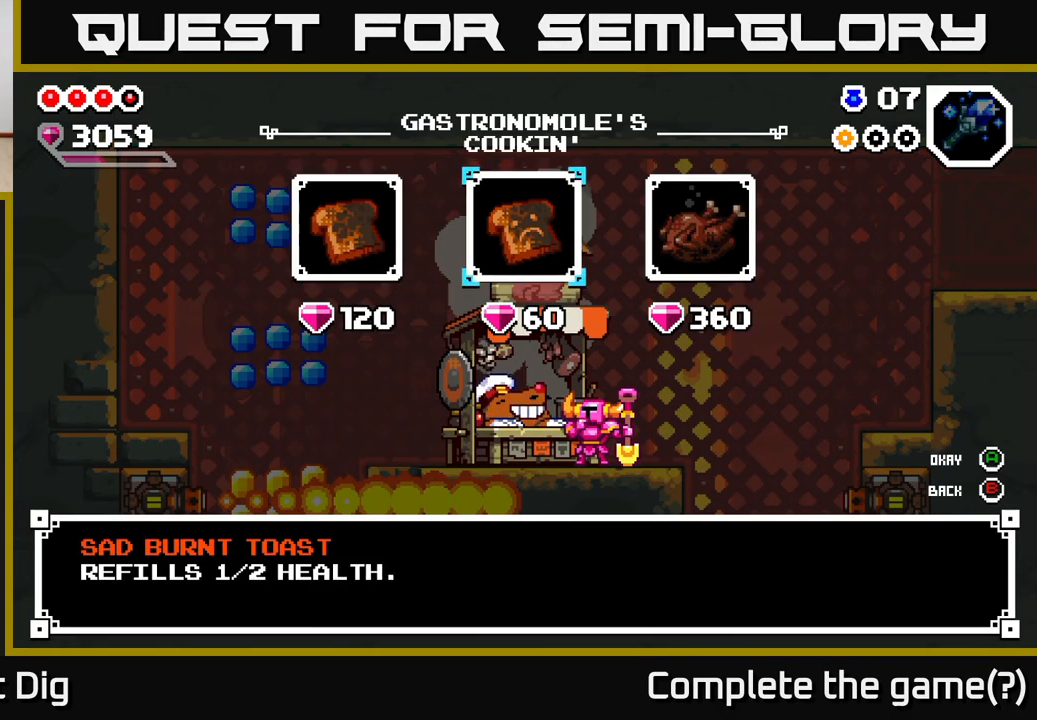
{"buttons": [], "left_stick": "center", "right_stick": "center", "events": [[200, "A", "down"], [267, "A", "up"], [367, "A", "down"], [417, "A", "up"]]}
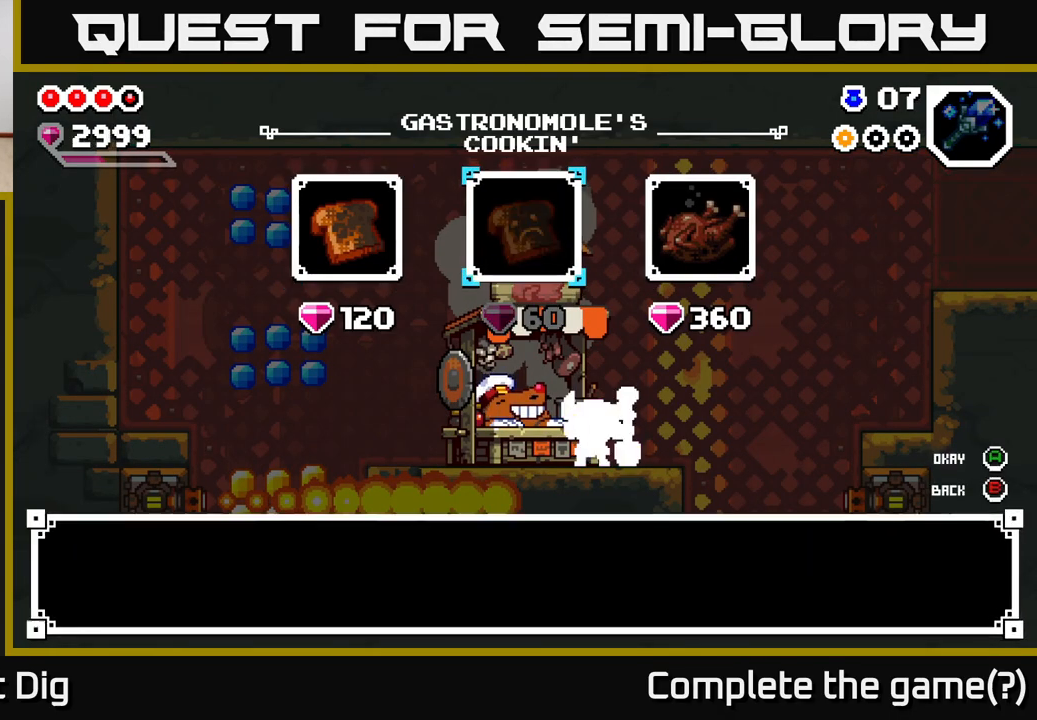
{"buttons": [], "left_stick": "center", "right_stick": "center", "events": [[33, "A", "down"], [67, "A", "up"]]}
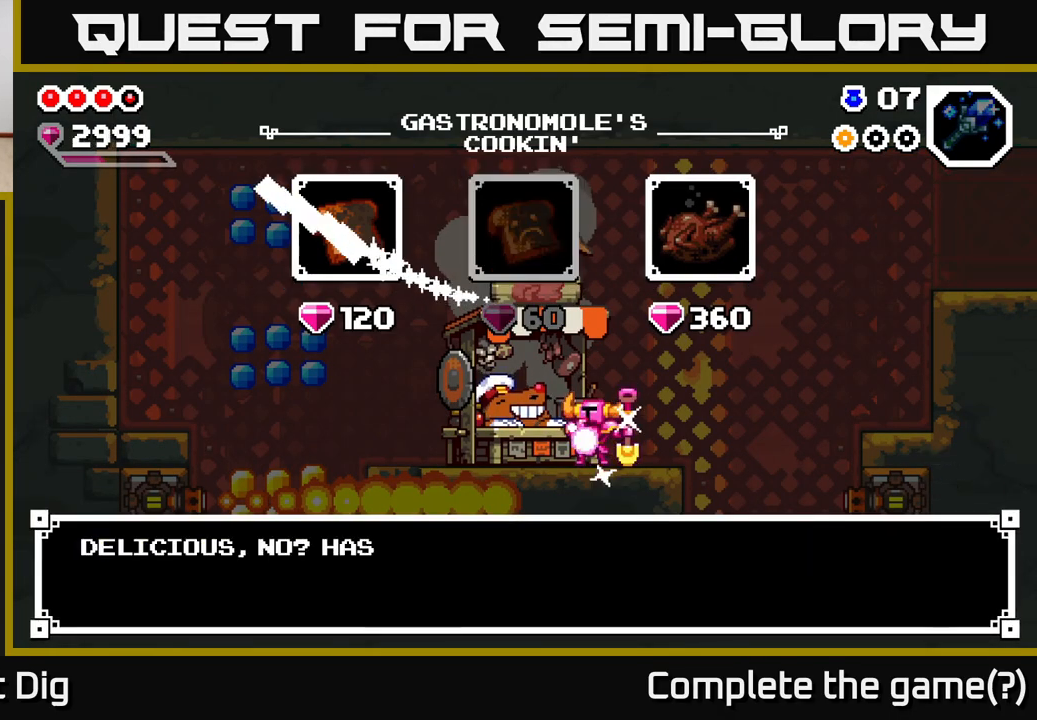
{"buttons": ["B"], "left_stick": "left", "right_stick": "center", "events": [[17, "B", "down"], [100, "B", "up"], [333, "left_stick", "left"], [483, "B", "down"]]}
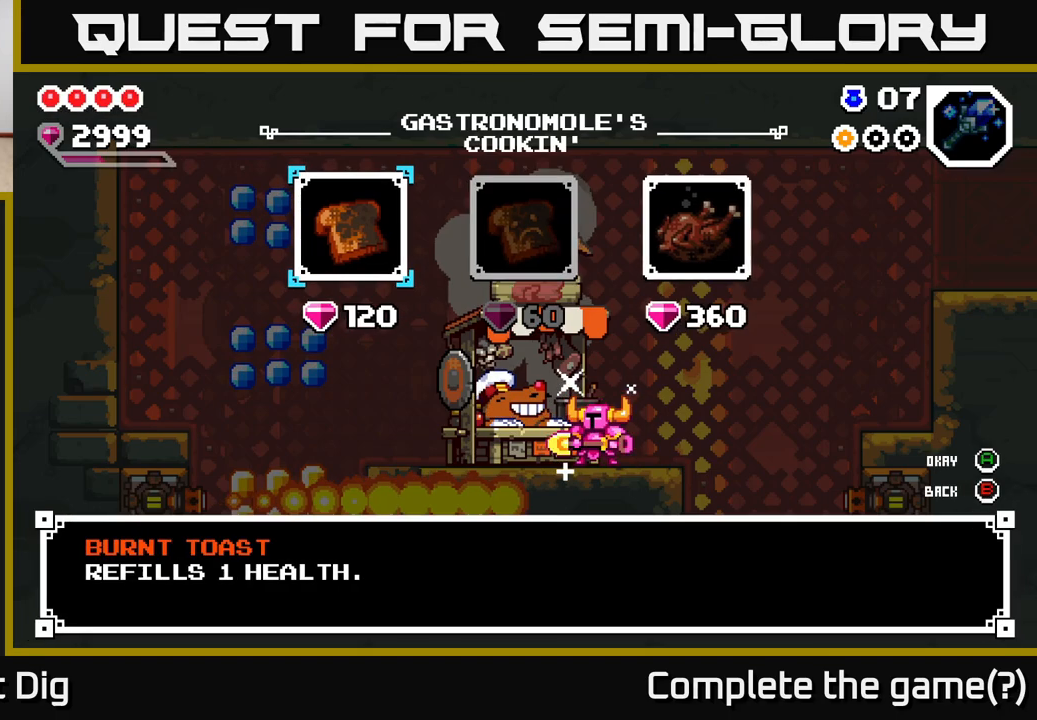
{"buttons": [], "left_stick": "left", "right_stick": "center", "events": [[50, "B", "up"]]}
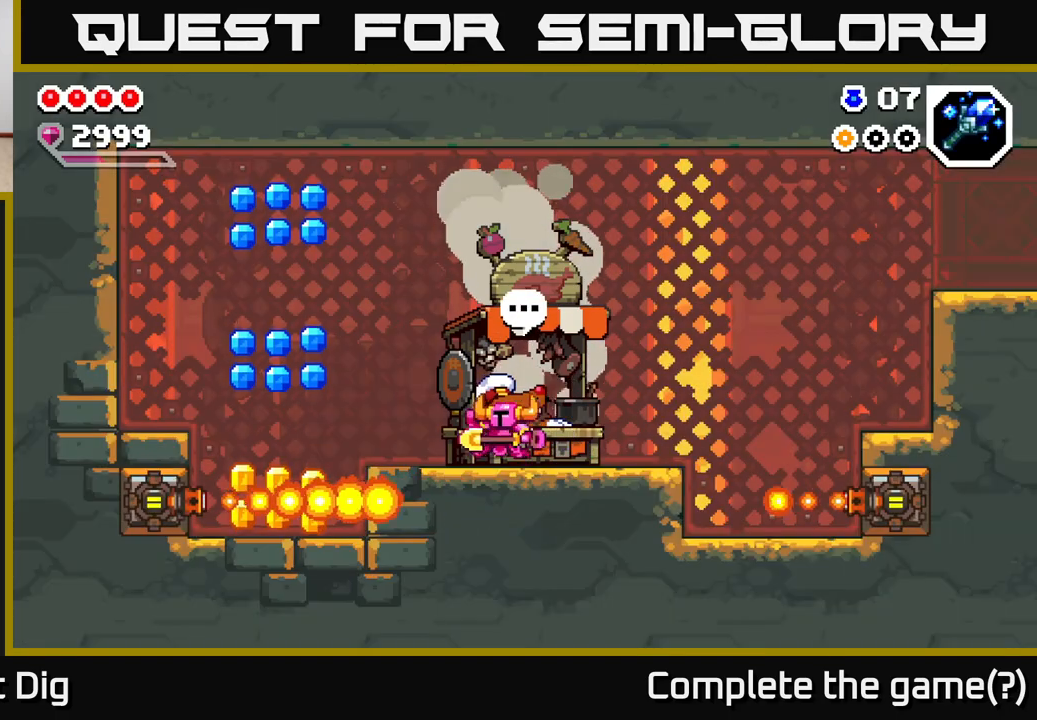
{"buttons": ["A"], "left_stick": "left", "right_stick": "center", "events": [[433, "A", "down"]]}
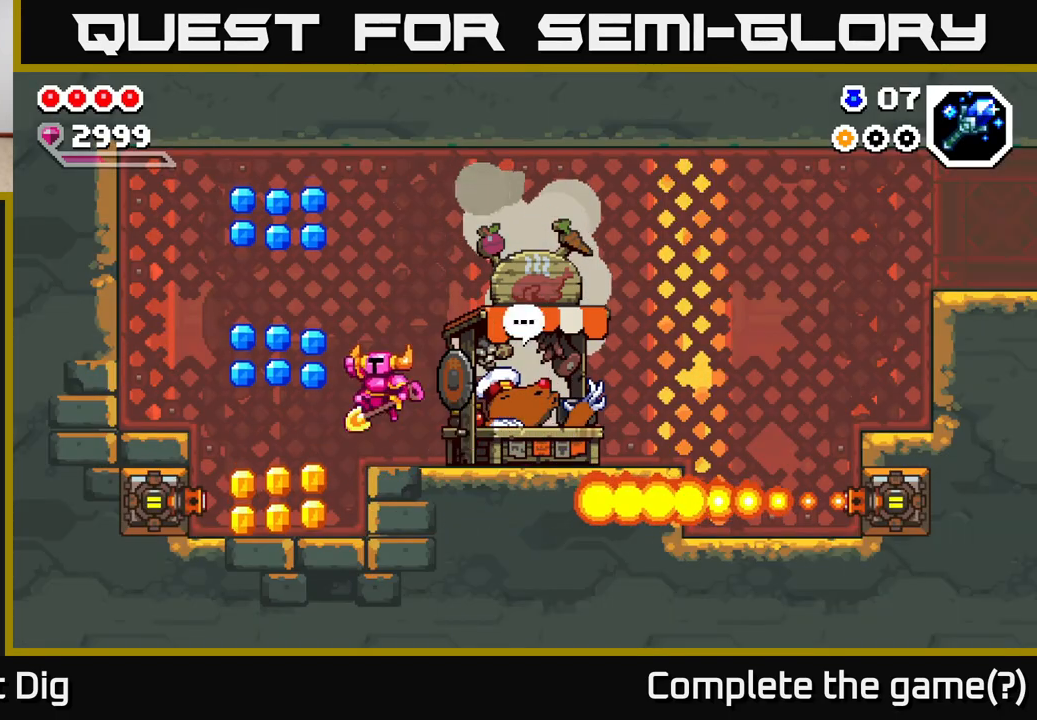
{"buttons": [], "left_stick": "left", "right_stick": "center", "events": [[400, "A", "up"]]}
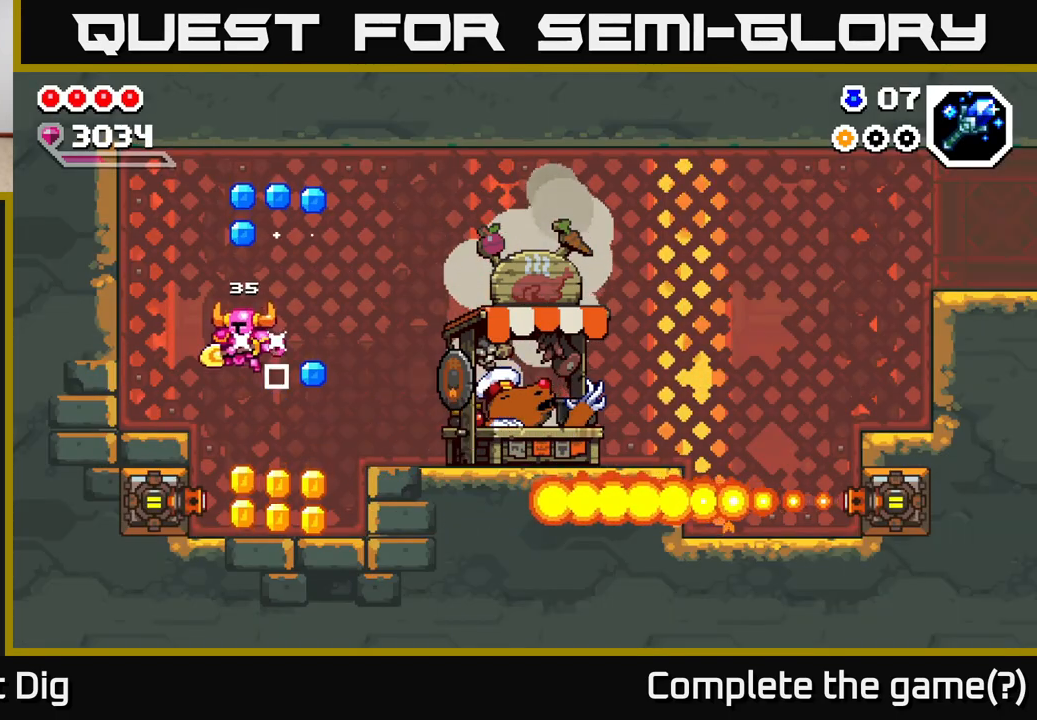
{"buttons": ["A"], "left_stick": "left", "right_stick": "center", "events": [[83, "left_stick", "right"], [400, "left_stick", "left"], [467, "A", "down"]]}
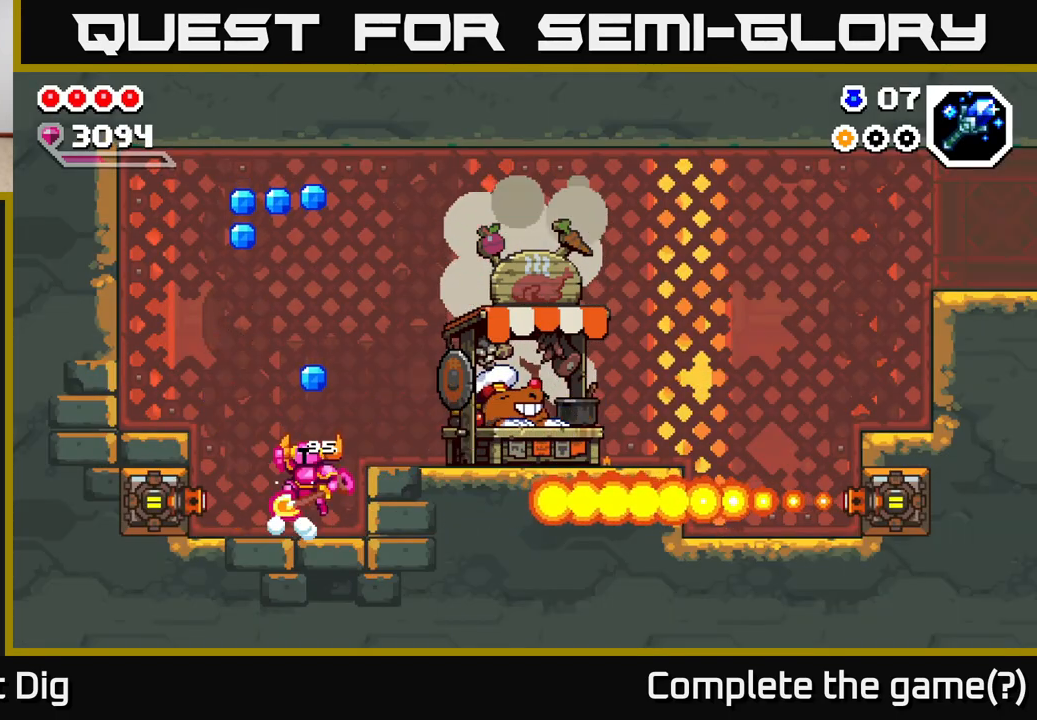
{"buttons": [], "left_stick": "left", "right_stick": "center", "events": [[450, "A", "up"]]}
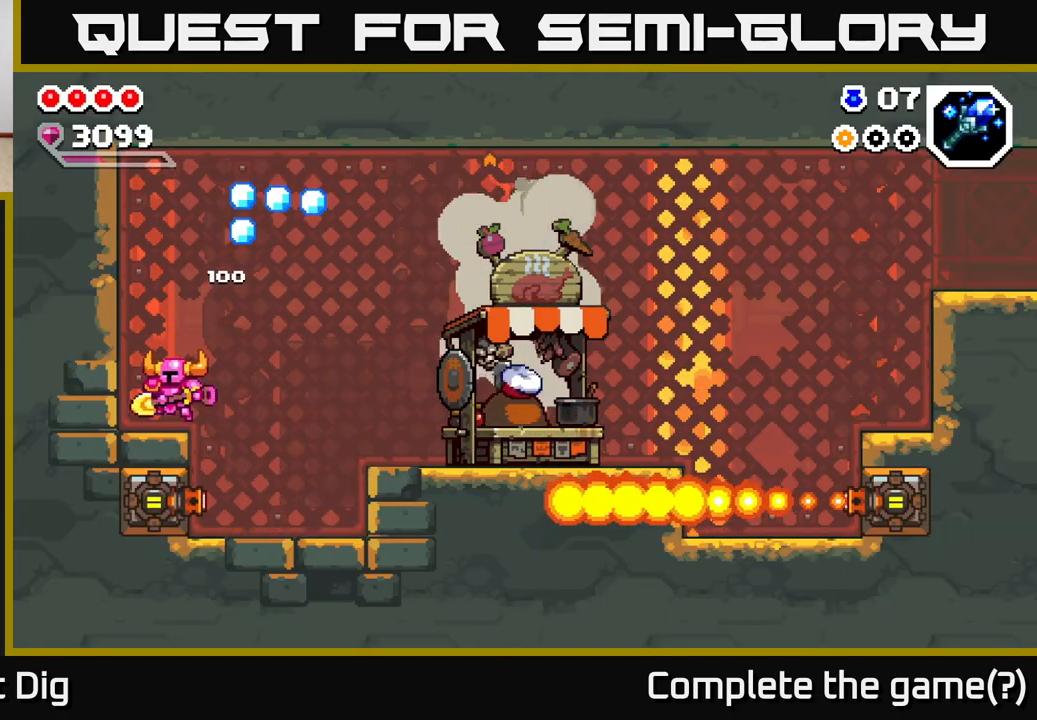
{"buttons": [], "left_stick": "right", "right_stick": "center", "events": [[133, "left_stick", "center"], [183, "left_stick", "right"]]}
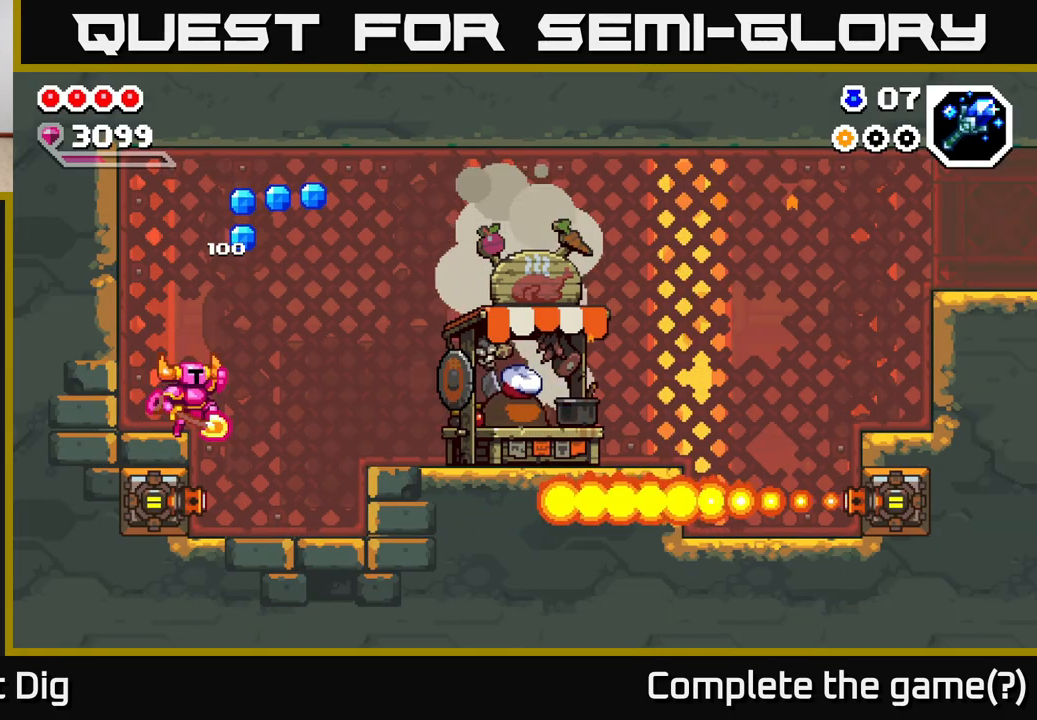
{"buttons": [], "left_stick": "right", "right_stick": "center", "events": [[50, "A", "down"], [483, "A", "up"]]}
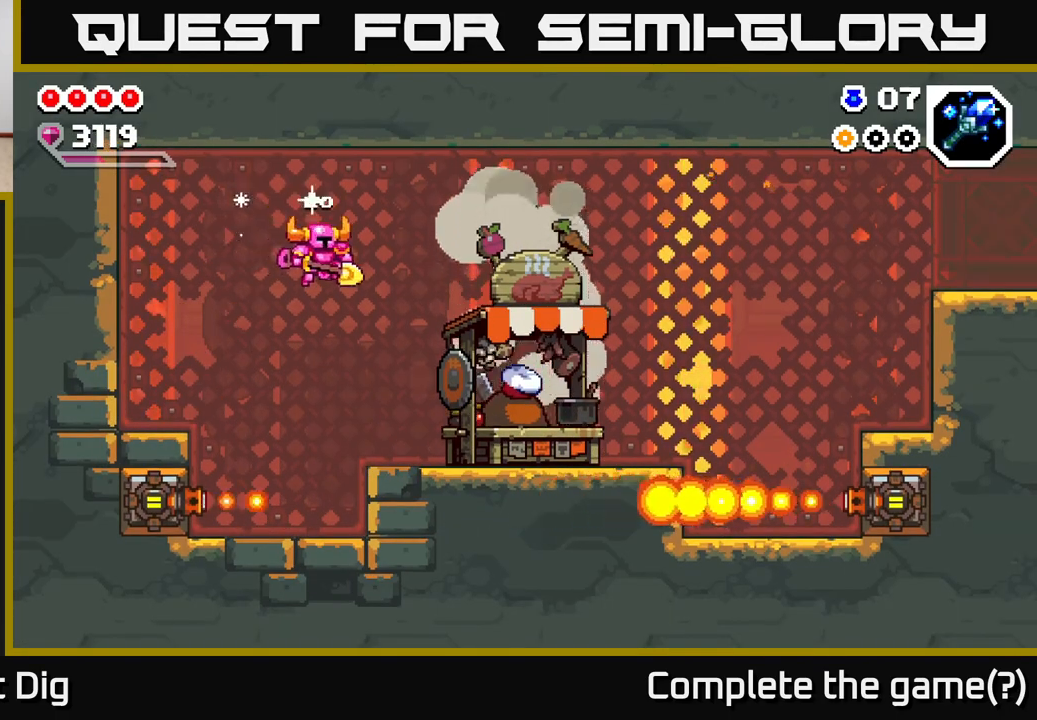
{"buttons": [], "left_stick": "right", "right_stick": "center", "events": []}
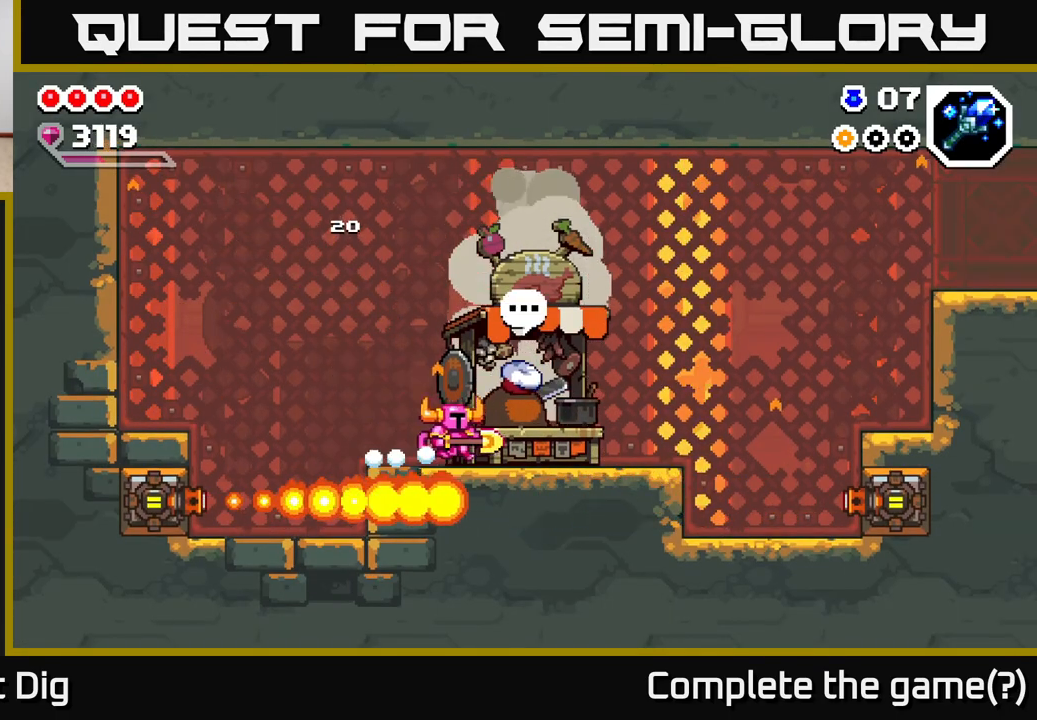
{"buttons": [], "left_stick": "right", "right_stick": "center", "events": []}
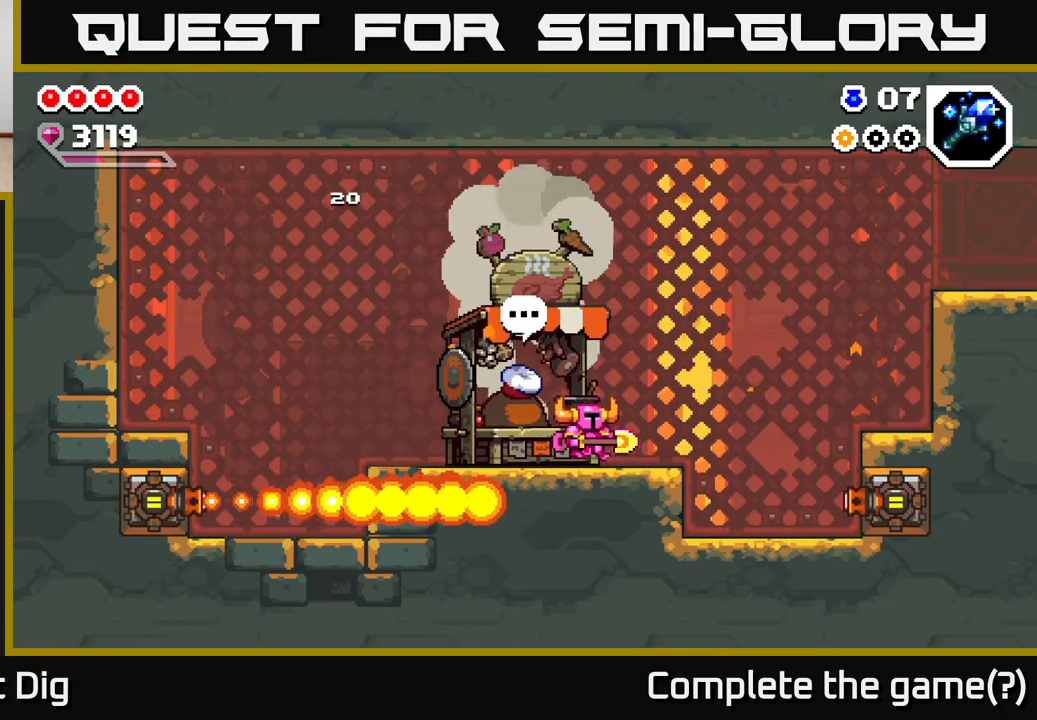
{"buttons": ["A"], "left_stick": "right", "right_stick": "center", "events": [[467, "A", "down"]]}